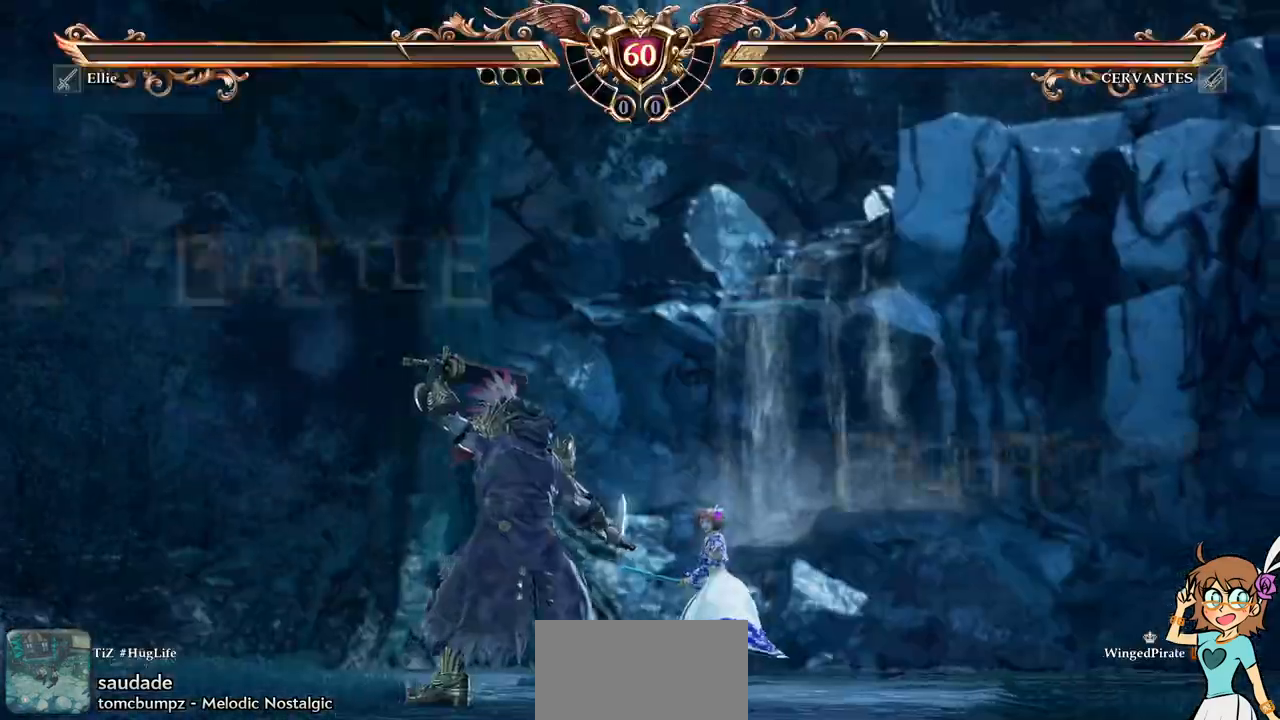
Gameplay with a controller (Xbox layout); each line is a JSON object with the inputs held at the frame after it. "events" lists button and stick changes between this image and that frame as [ms after this image, input, new state], when the widget could be followed in between. Not read: L3 R3.
{"buttons": ["START"], "events": [[100, "START", "down"]]}
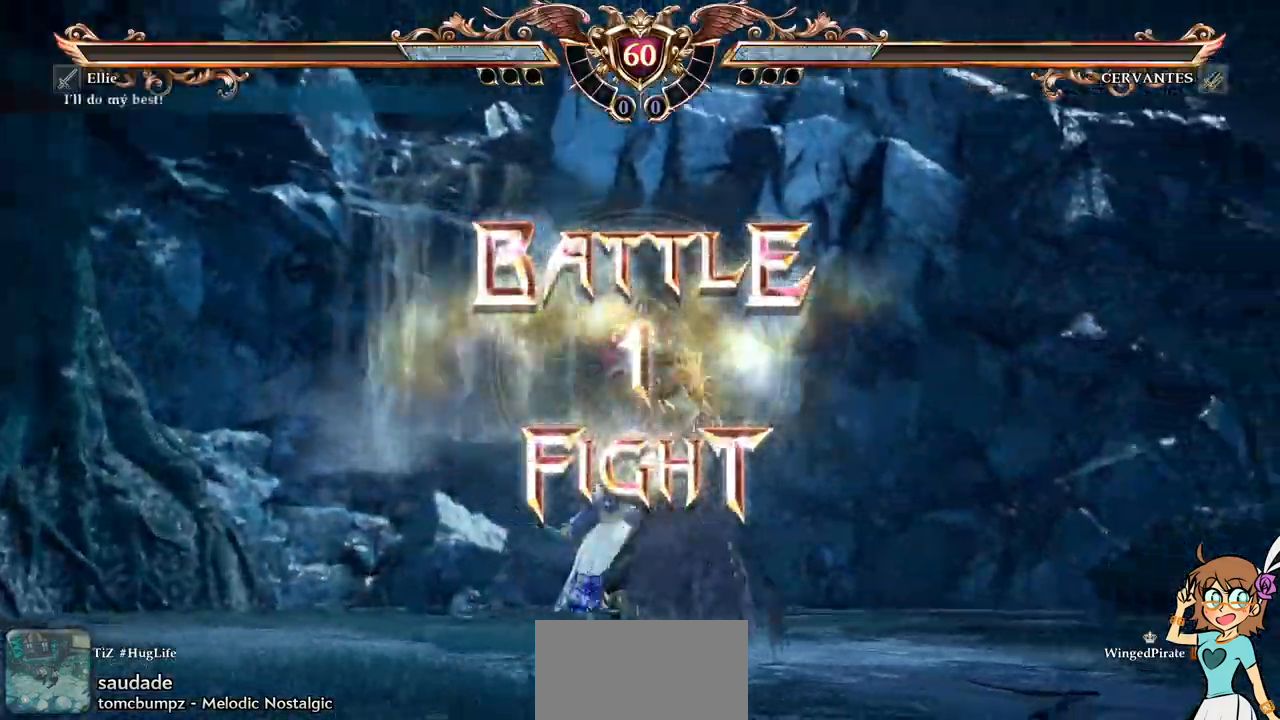
{"buttons": ["A"], "events": [[200, "START", "up"], [400, "A", "down"]]}
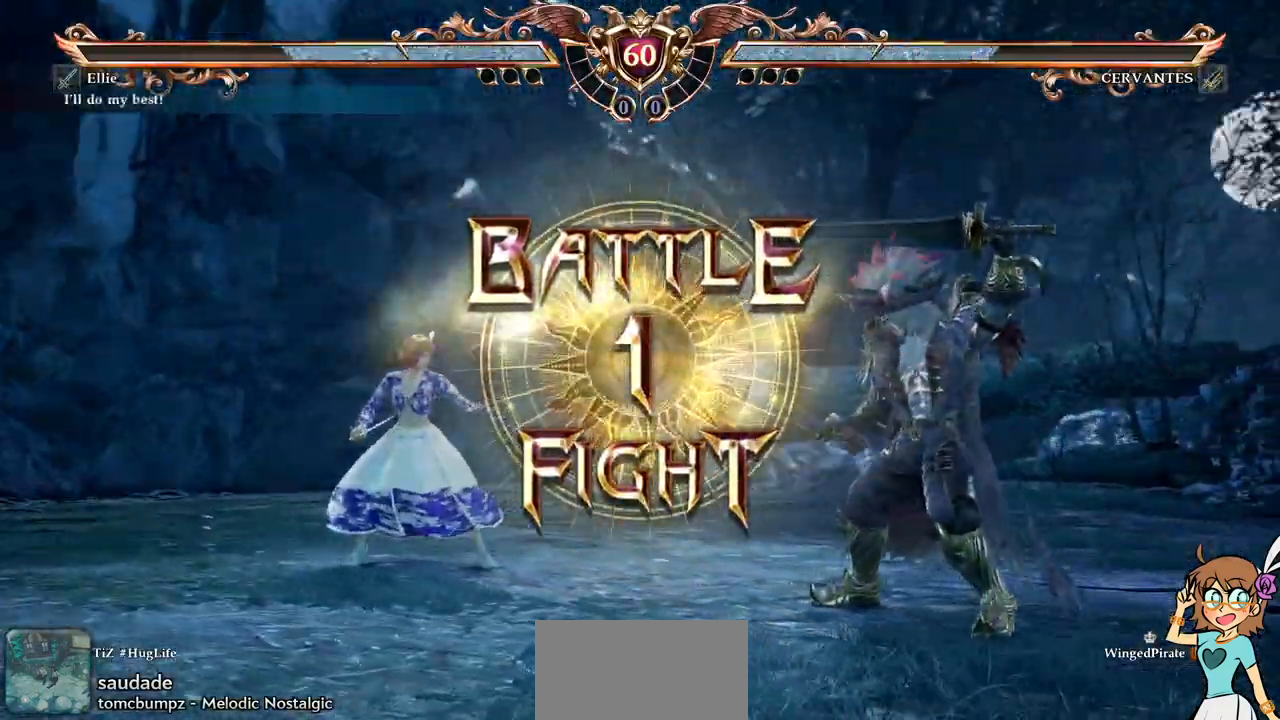
{"buttons": [], "events": [[50, "A", "up"], [233, "A", "down"], [367, "A", "up"]]}
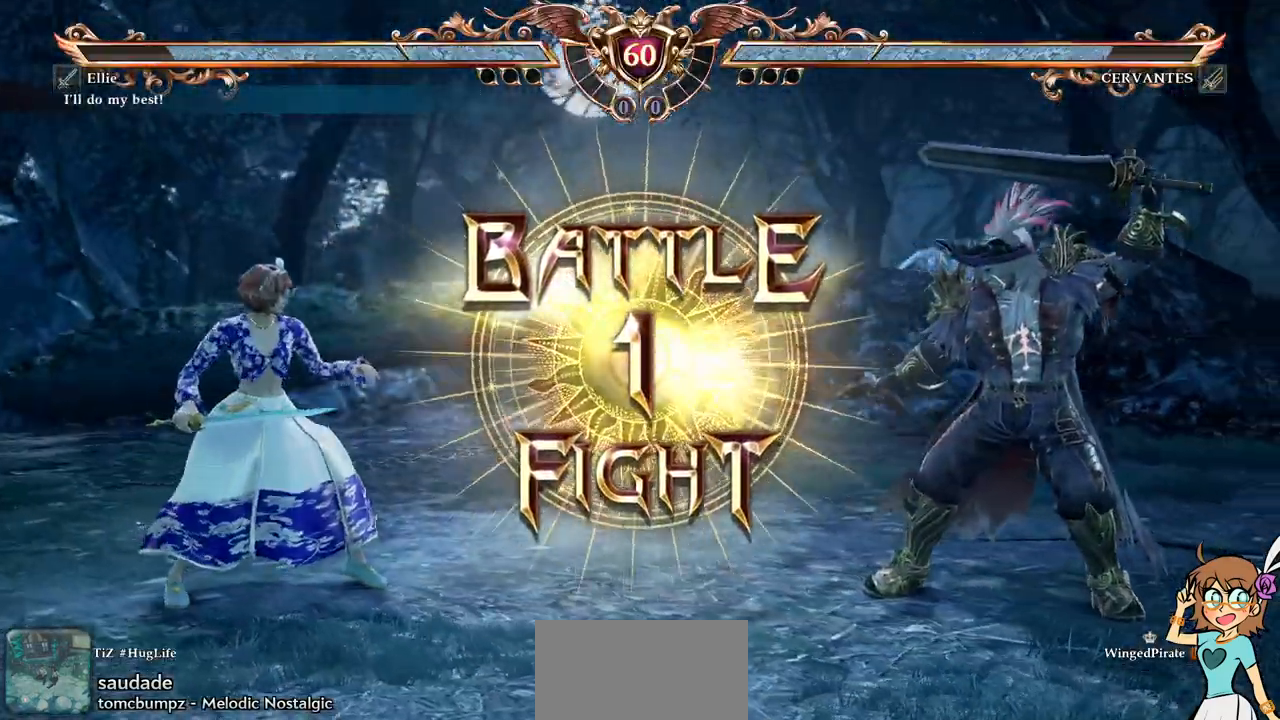
{"buttons": ["A"]}
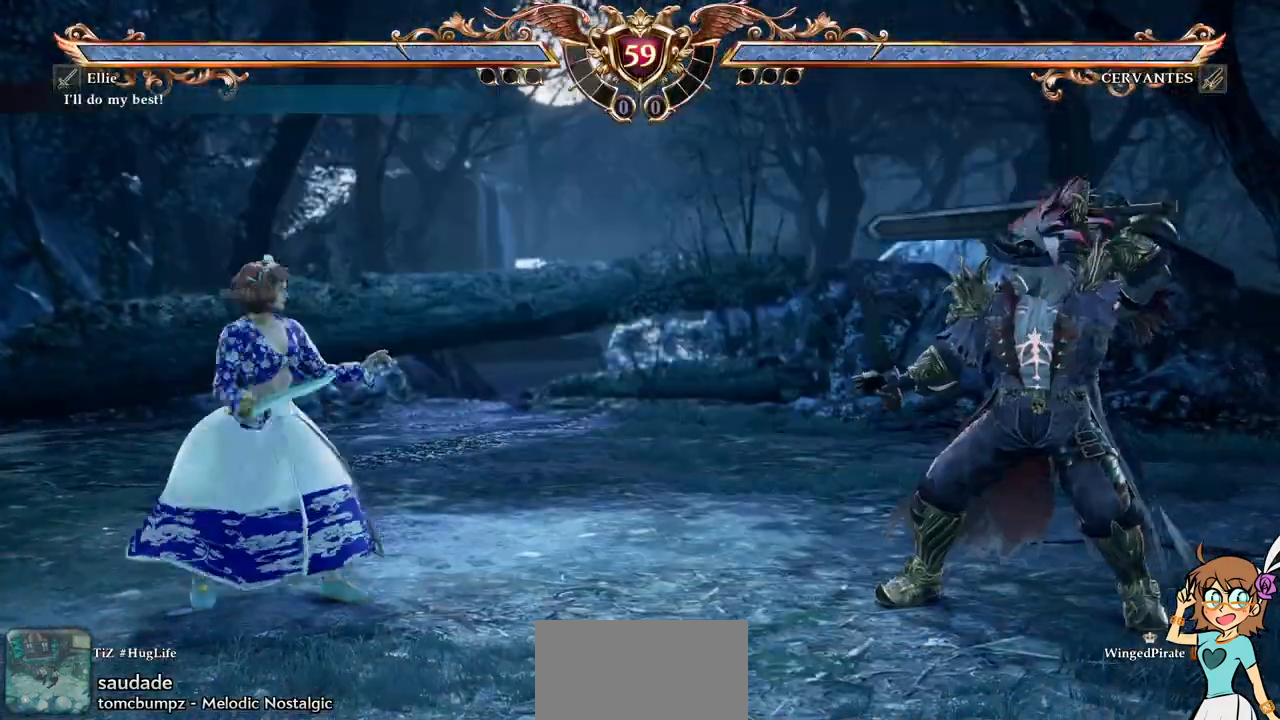
{"buttons": ["A"], "events": [[33, "A", "up"], [50, "DPAD_RIGHT", "down"], [167, "DPAD_RIGHT", "up"], [183, "A", "down"], [283, "DPAD_RIGHT", "down"], [300, "A", "up"], [400, "A", "down"], [417, "DPAD_RIGHT", "up"]]}
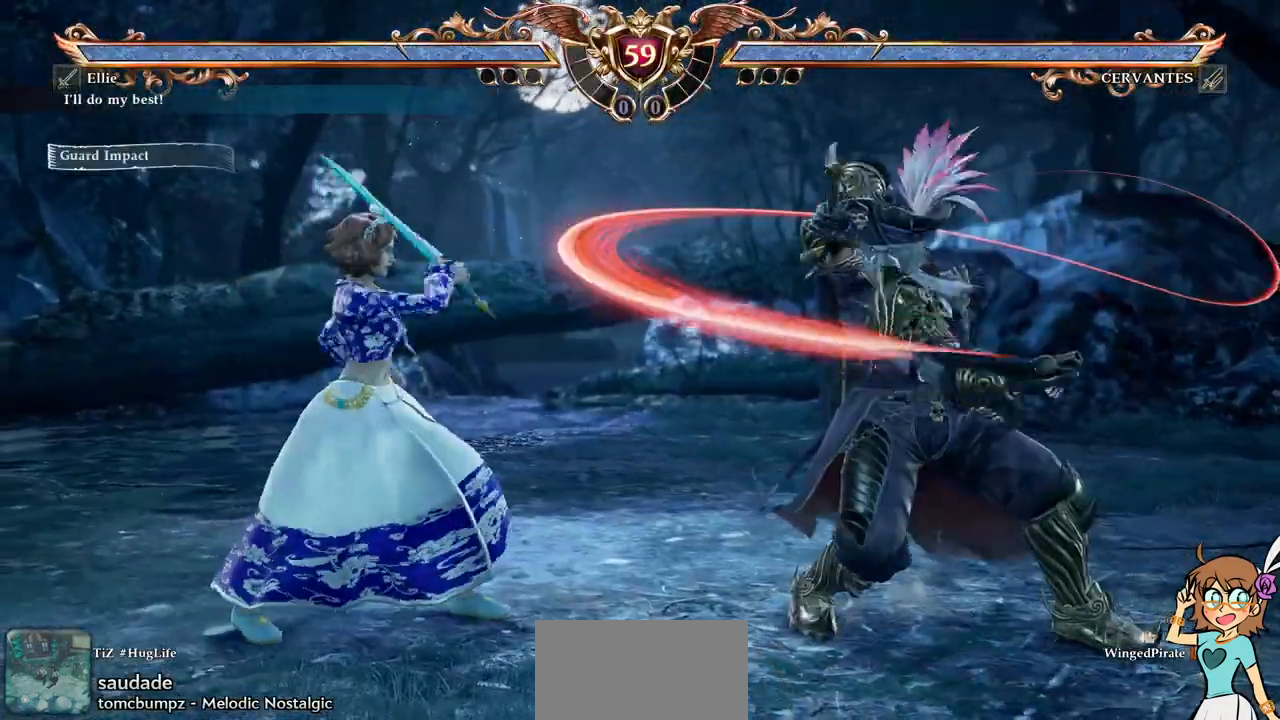
{"buttons": ["DPAD_RIGHT"], "events": [[450, "DPAD_RIGHT", "down"], [467, "A", "up"]]}